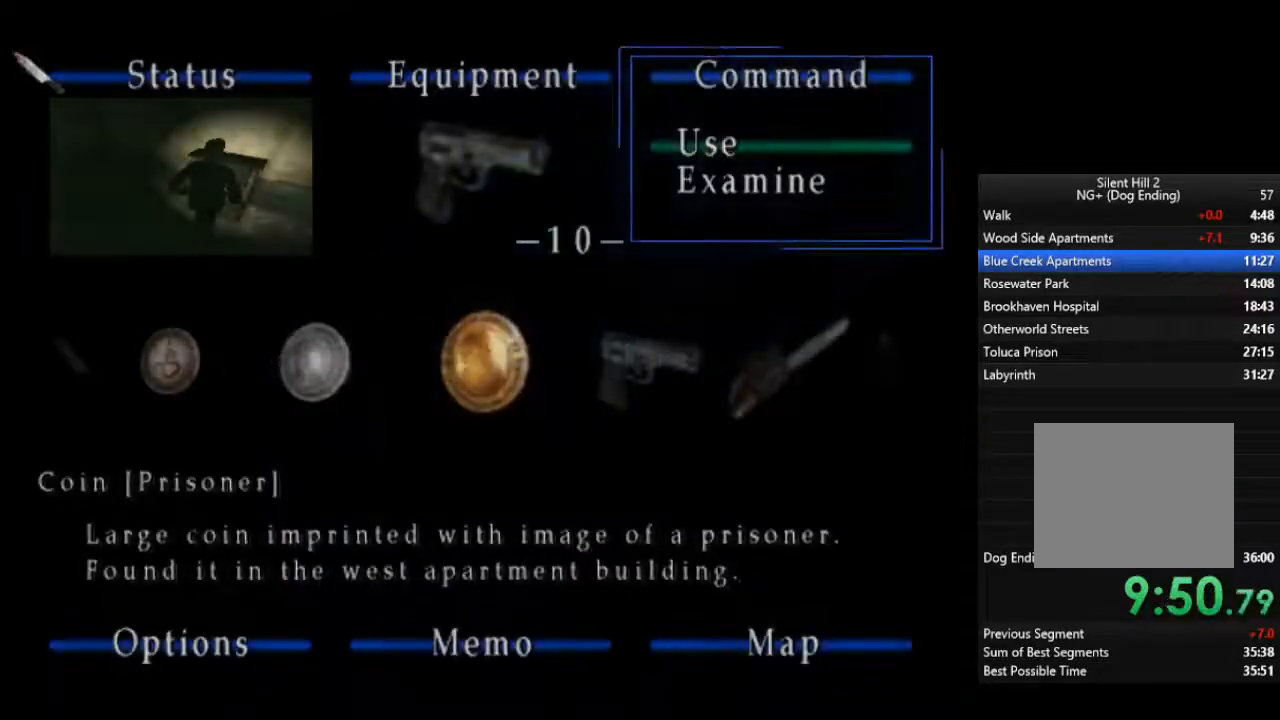
Gameplay with a controller (PlayStation layout); each line is a JSON object with the inputs held at the frame after it. "events" lists button and stick changes between this image and that frame as [ms after this image, input, new state], when the widget could be followed in between.
{"buttons": [], "left_stick": "center", "right_stick": "center", "events": [[33, "CROSS", "down"], [100, "CROSS", "up"], [367, "left_stick", "center"]]}
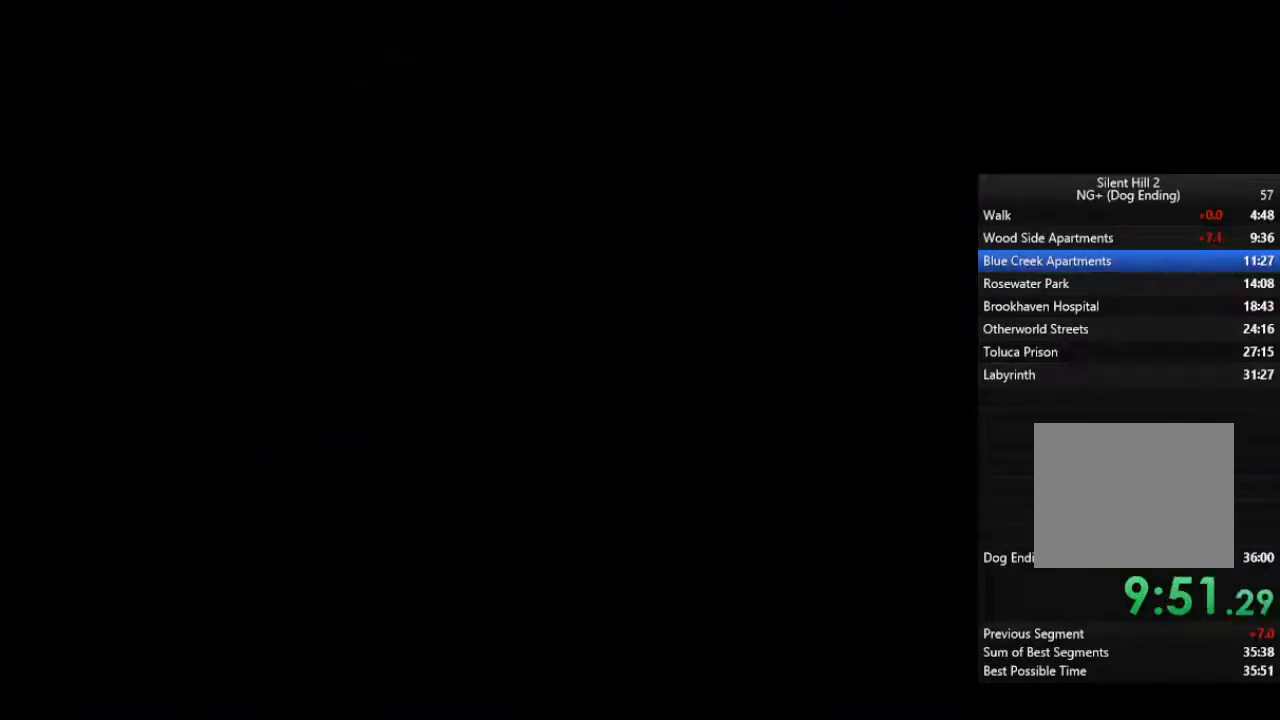
{"buttons": [], "left_stick": "center", "right_stick": "center", "events": []}
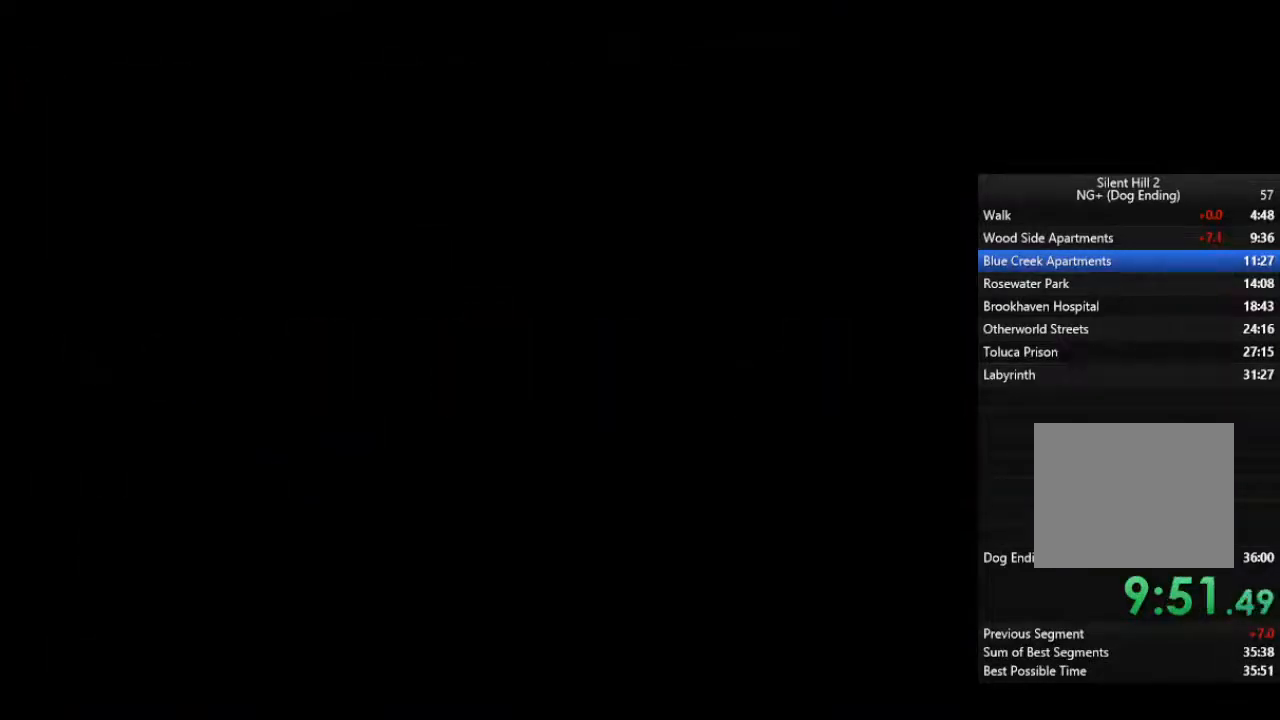
{"buttons": [], "left_stick": "center", "right_stick": "center", "events": []}
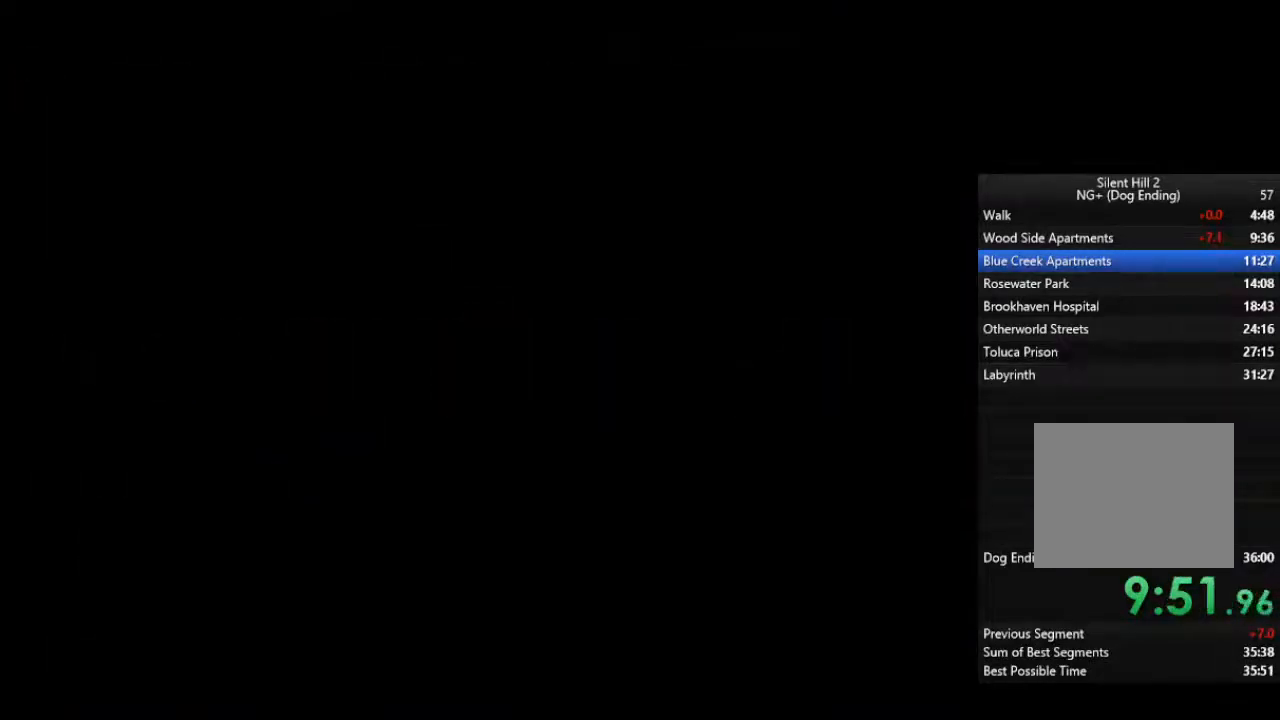
{"buttons": [], "left_stick": "center", "right_stick": "center", "events": [[133, "CROSS", "down"], [200, "CROSS", "up"], [300, "CROSS", "down"], [367, "CROSS", "up"], [433, "CROSS", "down"], [500, "CROSS", "up"]]}
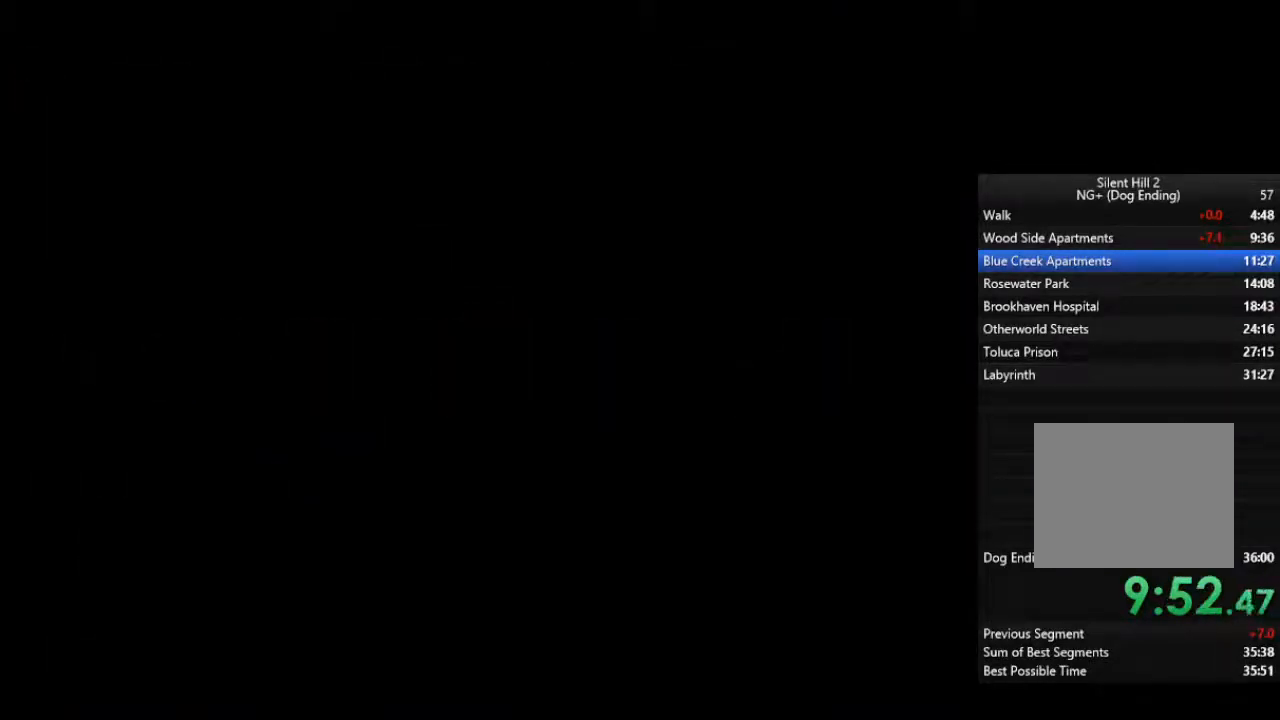
{"buttons": ["CROSS"], "left_stick": "center", "right_stick": "center", "events": [[67, "CROSS", "down"], [133, "CROSS", "up"], [200, "CROSS", "down"], [267, "CROSS", "up"], [333, "CROSS", "down"], [400, "CROSS", "up"], [467, "CROSS", "down"]]}
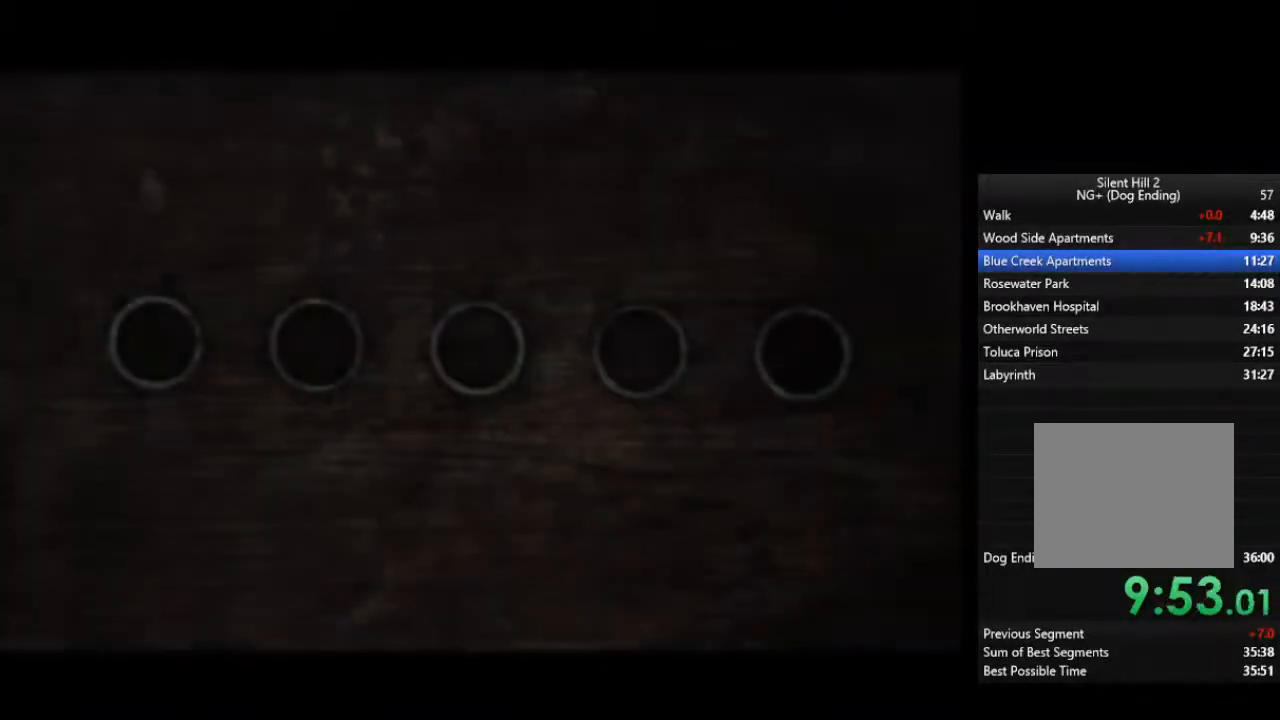
{"buttons": ["CROSS"], "left_stick": "center", "right_stick": "center", "events": [[33, "CROSS", "up"], [100, "CROSS", "down"], [167, "CROSS", "up"], [233, "CROSS", "down"], [267, "CROSS", "up"], [367, "CROSS", "down"], [400, "CROSS", "up"], [500, "CROSS", "down"]]}
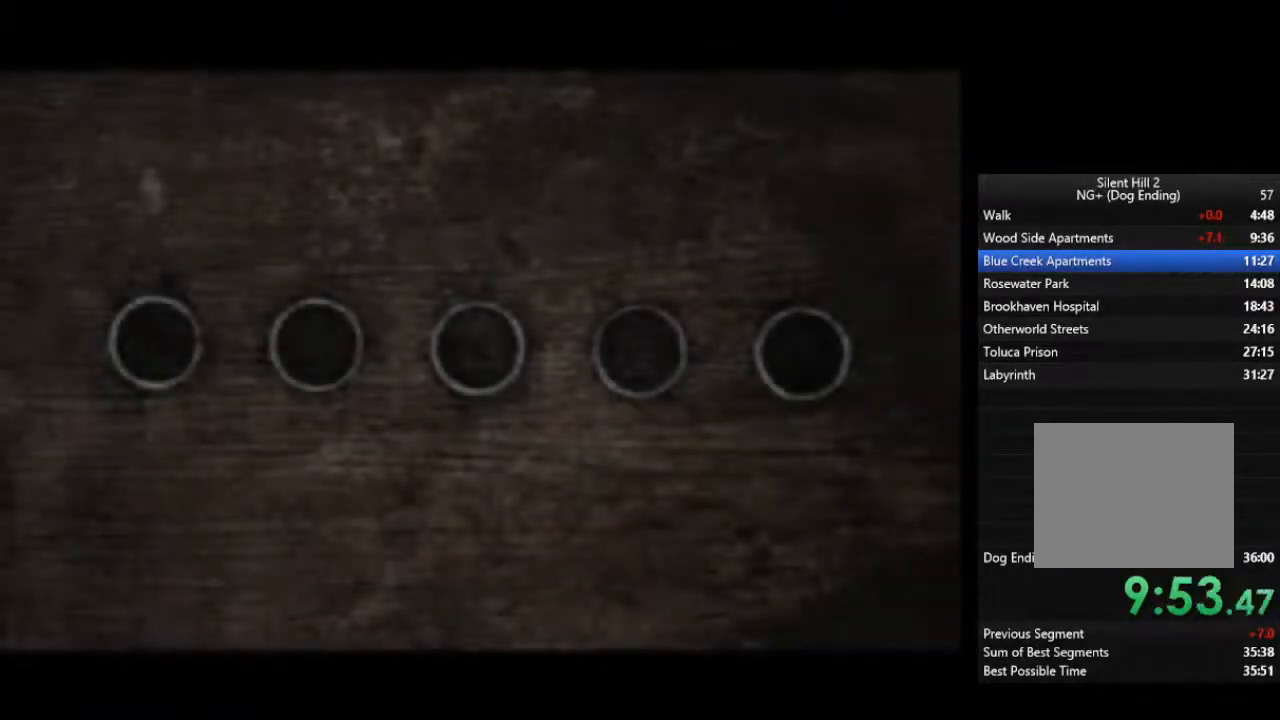
{"buttons": [], "left_stick": "center", "right_stick": "center", "events": [[67, "CROSS", "up"], [133, "CROSS", "down"], [167, "CROSS", "up"], [267, "CROSS", "down"], [300, "CROSS", "up"], [400, "CROSS", "down"], [433, "CROSS", "up"]]}
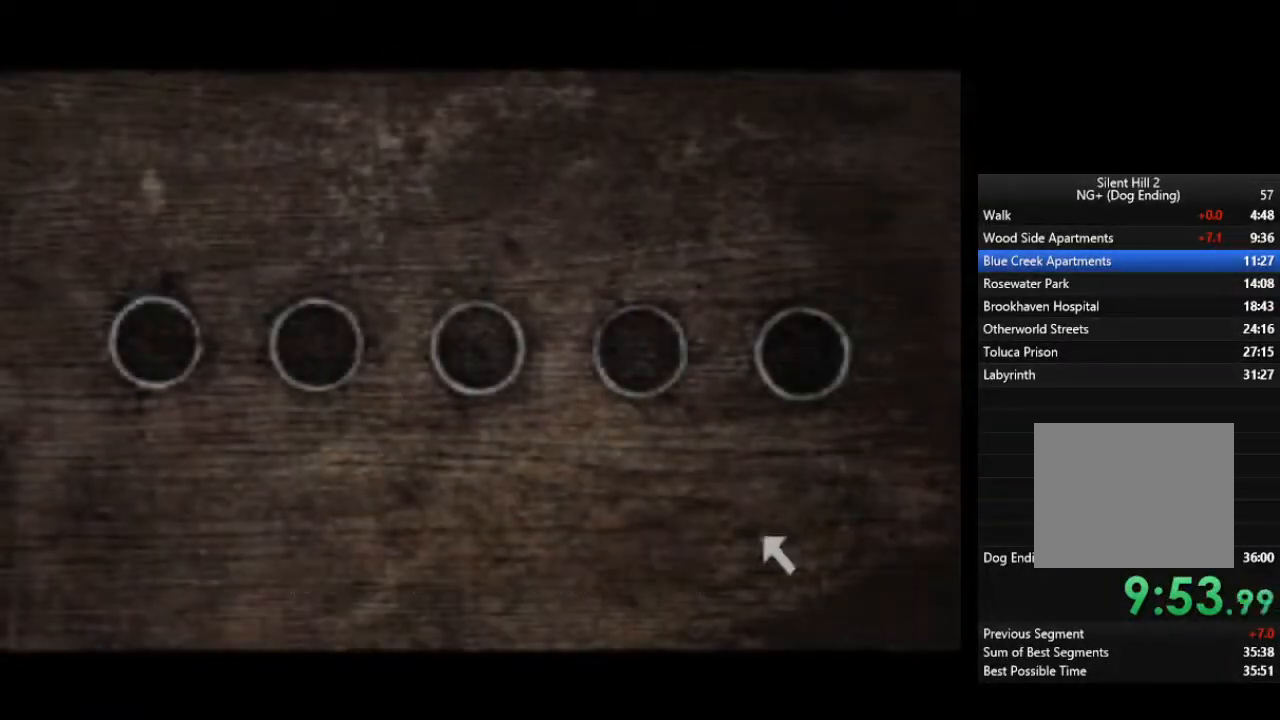
{"buttons": [], "left_stick": "center", "right_stick": "center", "events": [[33, "CROSS", "down"], [100, "CROSS", "up"]]}
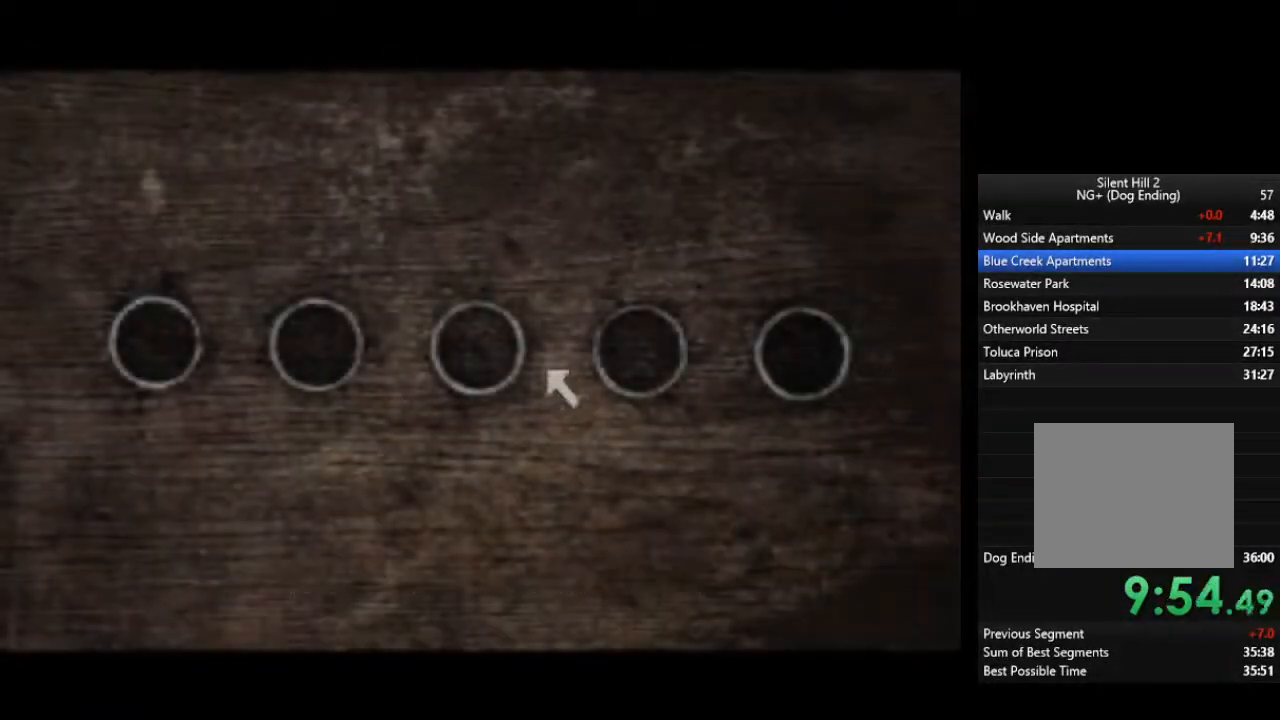
{"buttons": [], "left_stick": "center", "right_stick": "center", "events": [[267, "CROSS", "down"], [333, "CROSS", "up"], [400, "CROSS", "down"], [467, "CROSS", "up"]]}
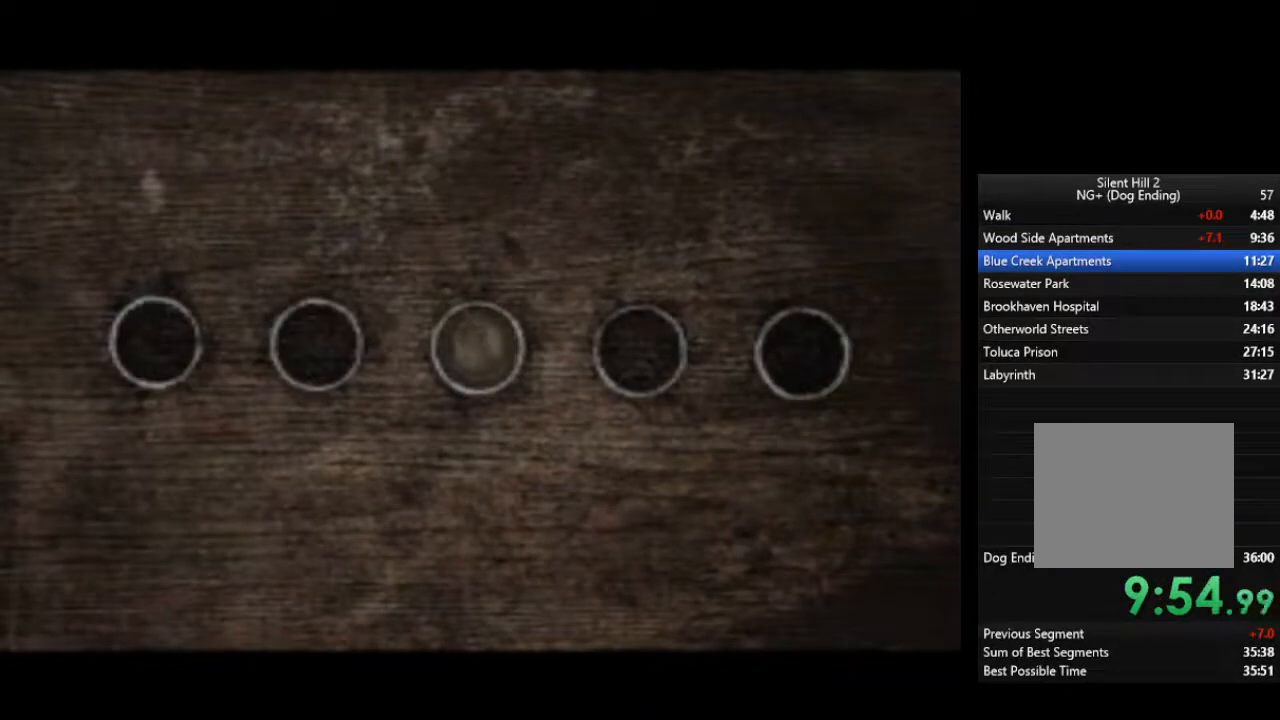
{"buttons": [], "left_stick": "center", "right_stick": "center", "events": [[33, "CROSS", "down"], [67, "CROSS", "up"], [133, "CROSS", "down"], [200, "CROSS", "up"], [267, "CROSS", "down"], [333, "CROSS", "up"], [400, "CROSS", "down"], [433, "CROSS", "up"]]}
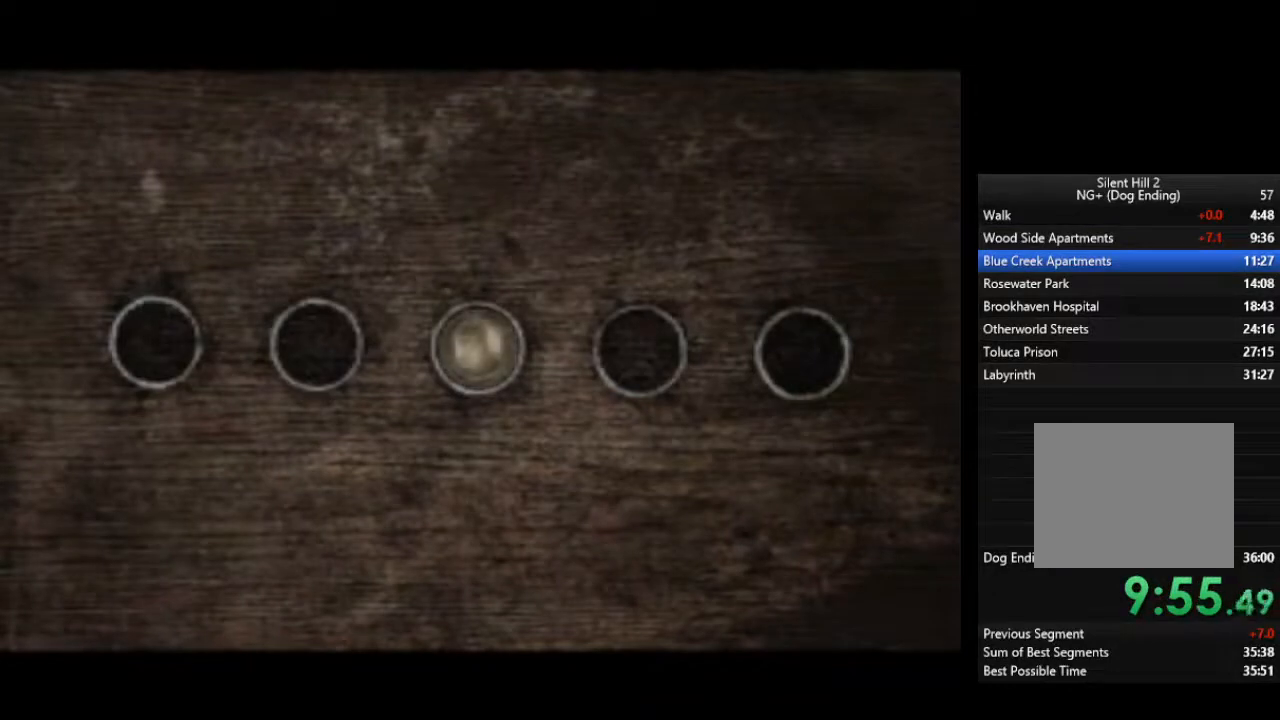
{"buttons": ["CROSS"], "left_stick": "center", "right_stick": "center", "events": [[33, "CROSS", "down"], [67, "CROSS", "up"], [167, "CROSS", "down"], [200, "CROSS", "up"], [300, "CROSS", "down"], [333, "CROSS", "up"], [400, "CROSS", "down"], [467, "CROSS", "up"], [500, "CROSS", "down"]]}
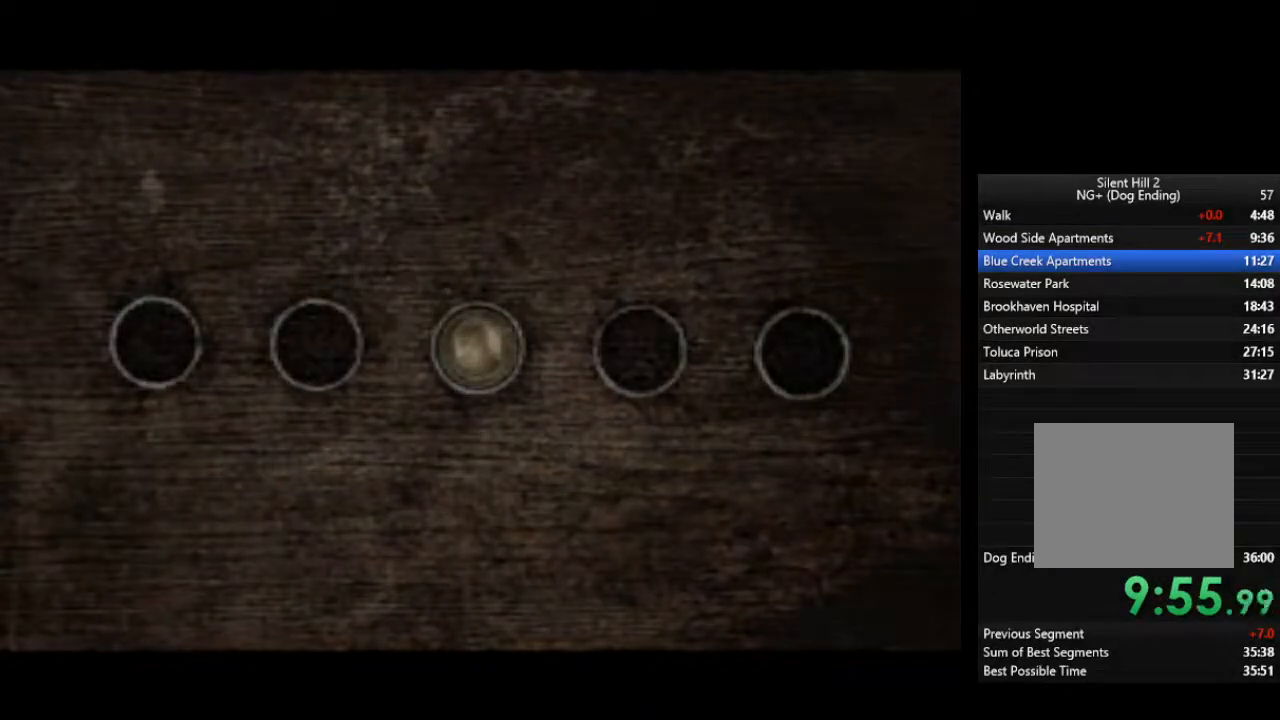
{"buttons": ["R2"], "left_stick": "center", "right_stick": "center", "events": [[100, "CROSS", "up"], [233, "R2", "down"], [300, "R2", "up"], [467, "R2", "down"]]}
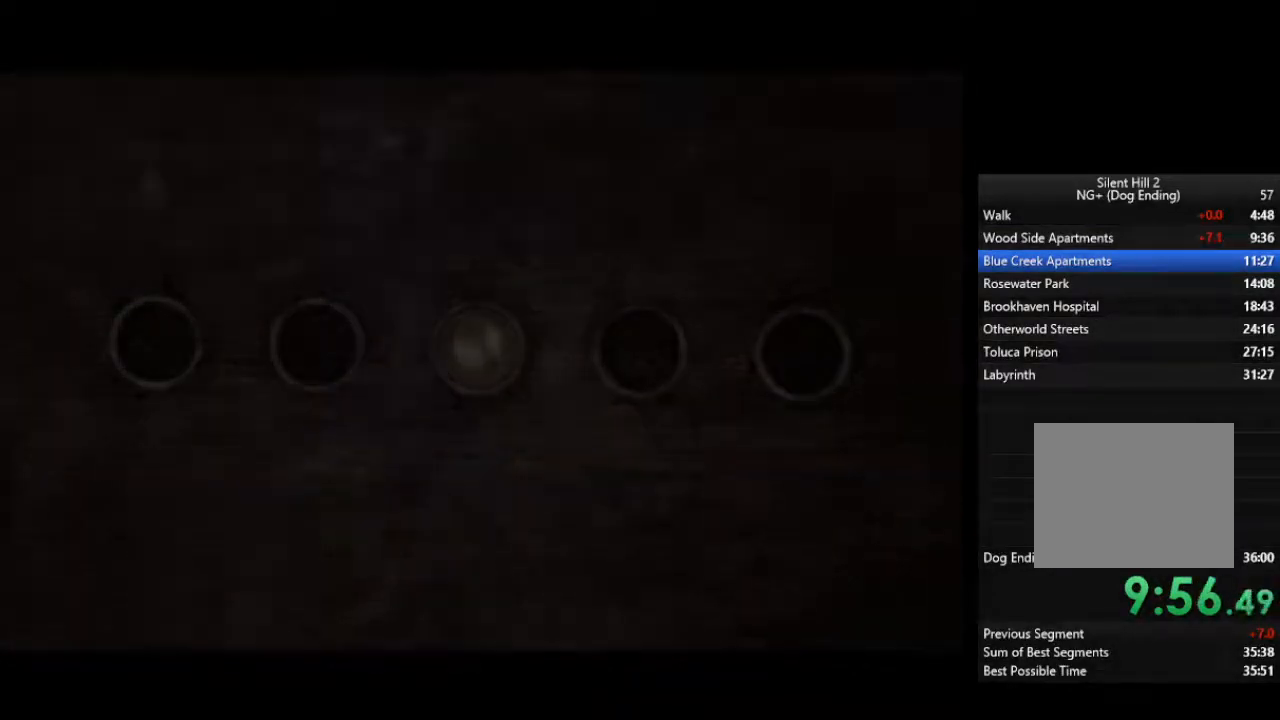
{"buttons": [], "left_stick": "center", "right_stick": "center", "events": [[33, "R2", "up"], [100, "R2", "down"], [167, "R2", "up"], [367, "R2", "down"], [433, "R2", "up"]]}
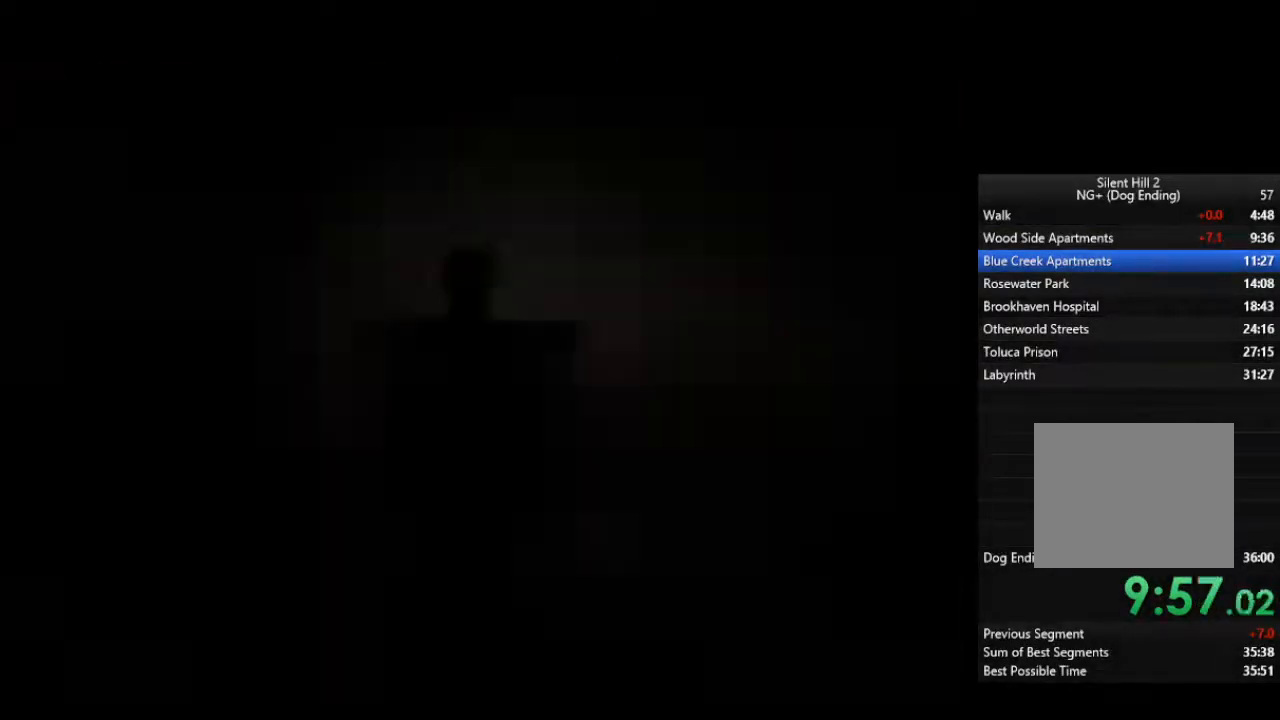
{"buttons": [], "left_stick": "center", "right_stick": "center", "events": [[100, "R2", "down"], [200, "R2", "up"], [367, "R2", "down"], [433, "R2", "up"], [433, "SELECT", "down"], [500, "SELECT", "up"]]}
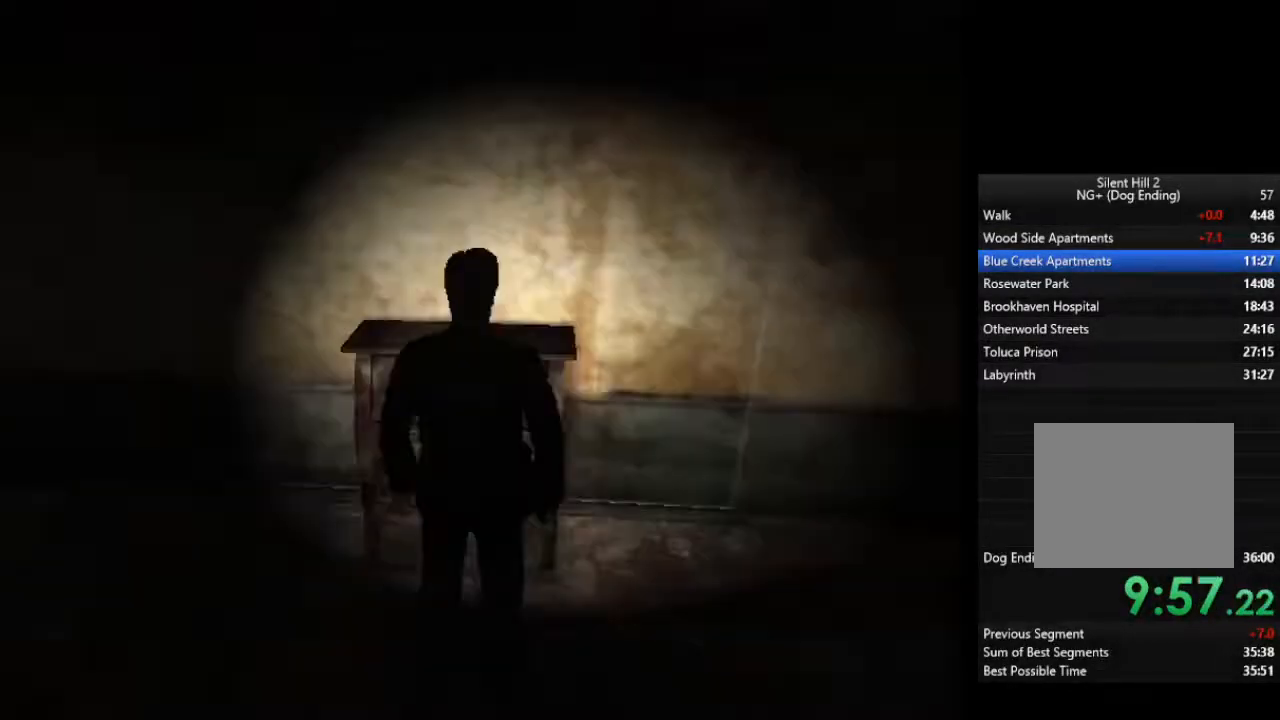
{"buttons": [], "left_stick": "left", "right_stick": "center", "events": [[100, "left_stick", "left"]]}
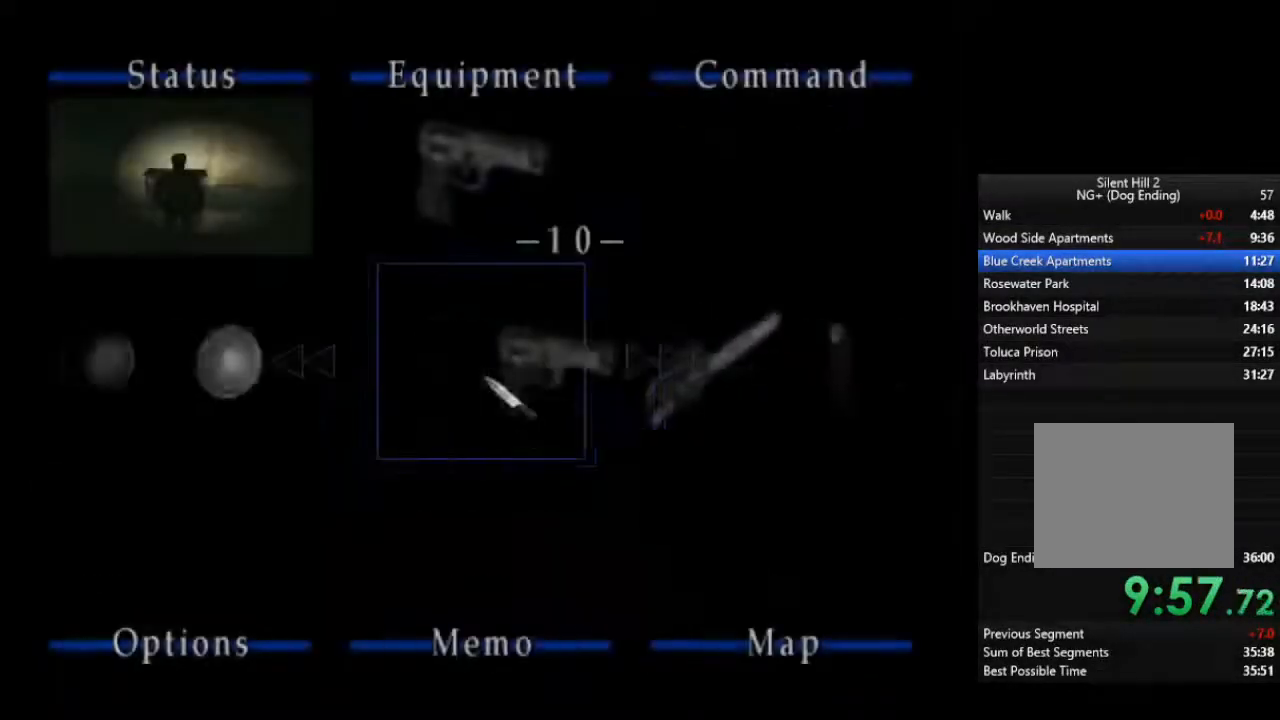
{"buttons": [], "left_stick": "center", "right_stick": "center", "events": [[200, "CROSS", "down"], [200, "left_stick", "center"], [267, "CROSS", "up"], [300, "CROSS", "down"], [367, "CROSS", "up"], [400, "CROSS", "down"], [467, "CROSS", "up"]]}
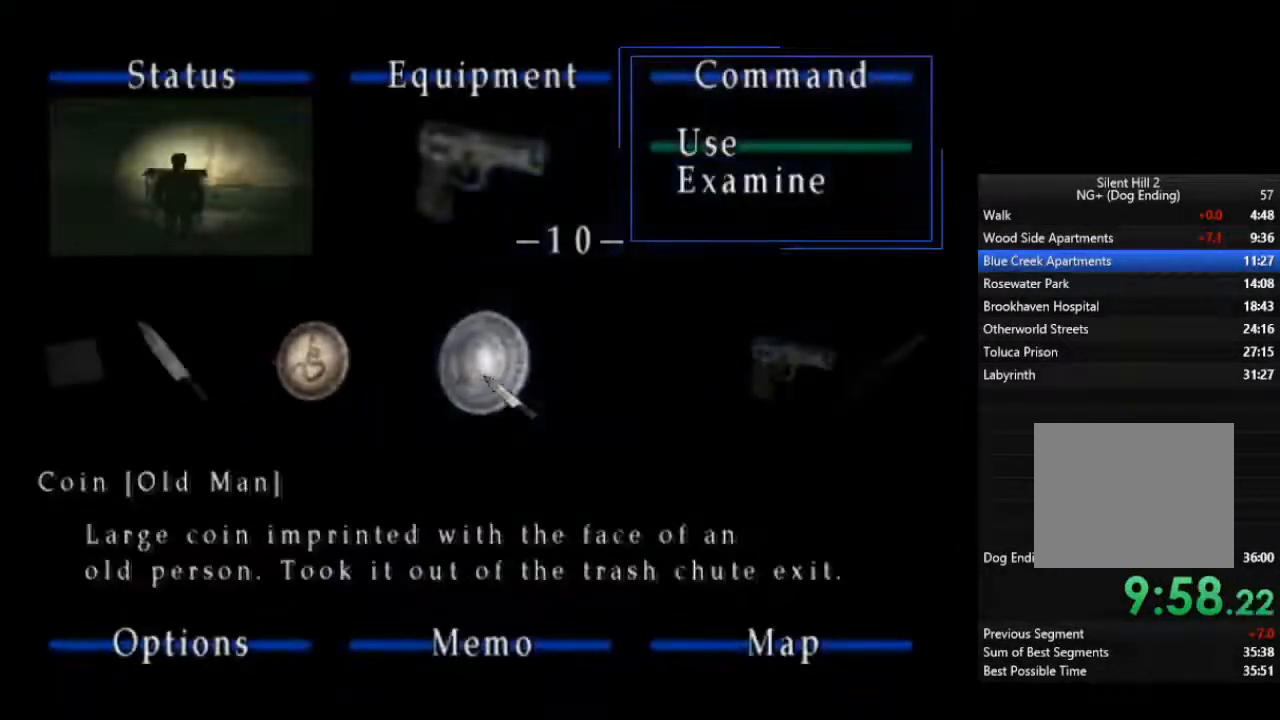
{"buttons": [], "left_stick": "center", "right_stick": "center", "events": [[33, "CROSS", "down"], [67, "CROSS", "up"], [133, "CROSS", "down"], [200, "CROSS", "up"]]}
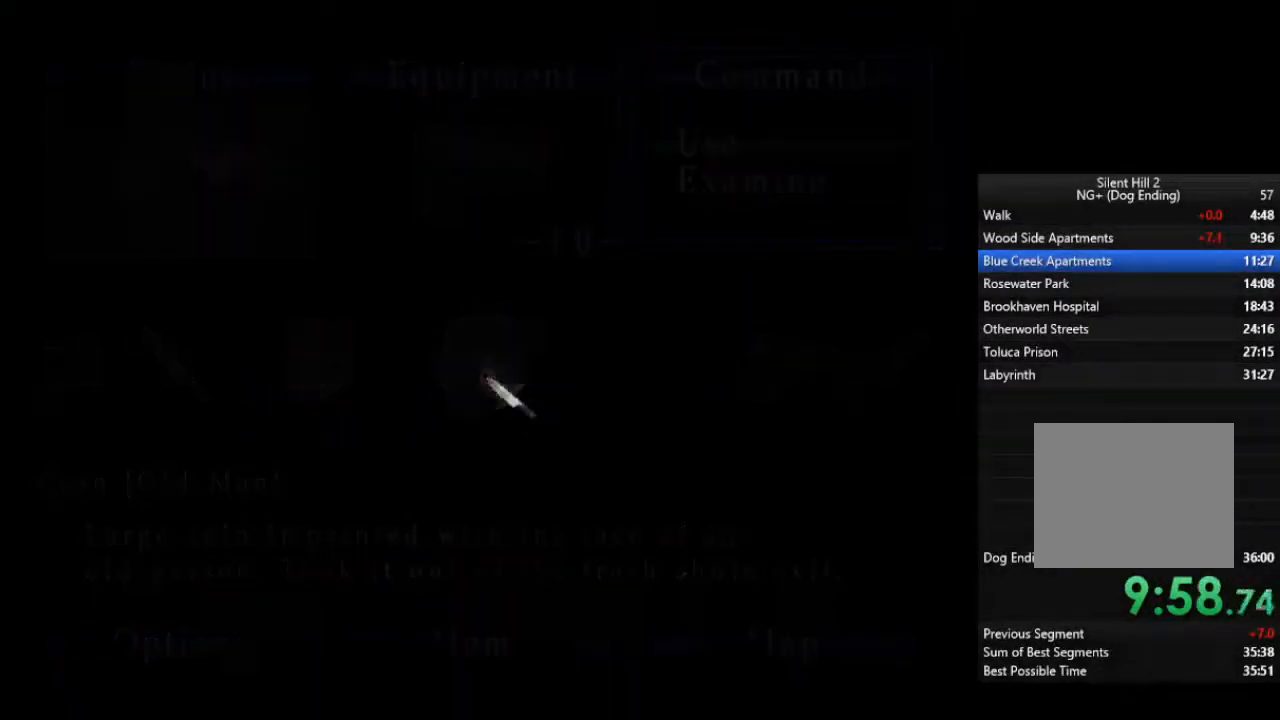
{"buttons": [], "left_stick": "center", "right_stick": "center", "events": [[400, "CROSS", "down"], [467, "CROSS", "up"]]}
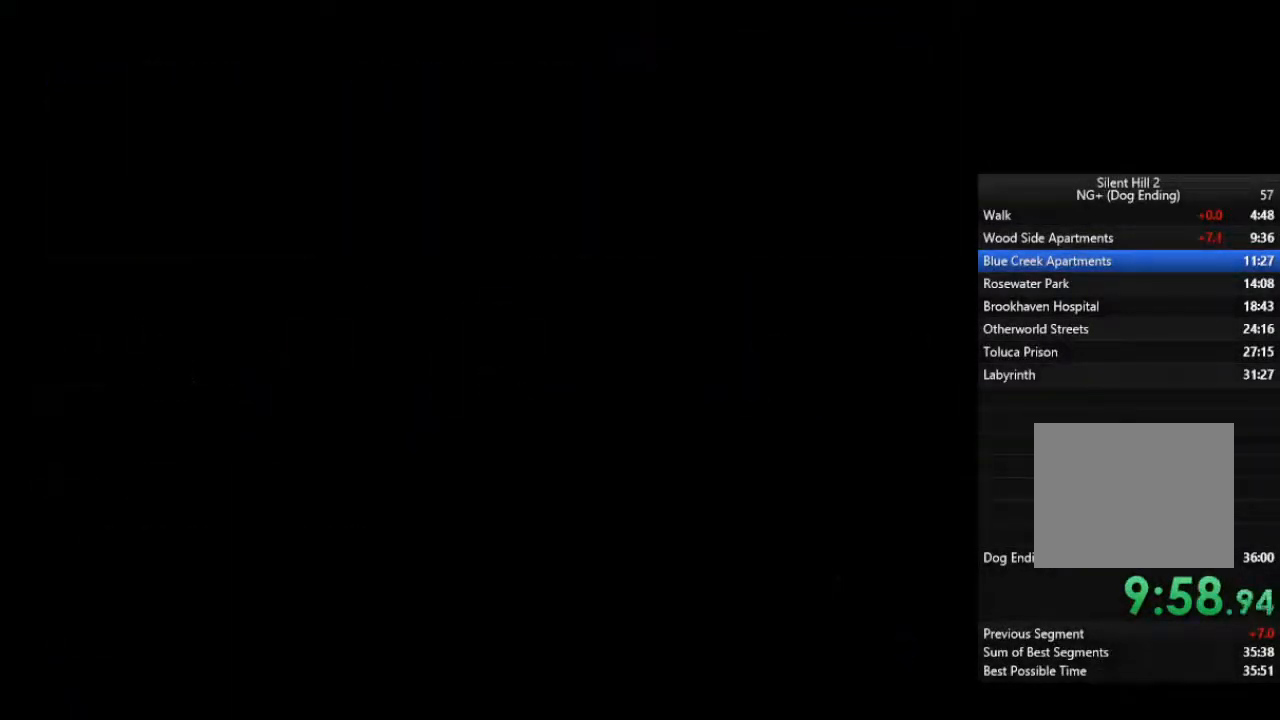
{"buttons": ["CROSS"], "left_stick": "center", "right_stick": "center", "events": [[67, "CROSS", "down"], [133, "CROSS", "up"], [200, "CROSS", "down"], [267, "CROSS", "up"], [367, "CROSS", "down"], [400, "CROSS", "up"], [433, "CROSS", "down"]]}
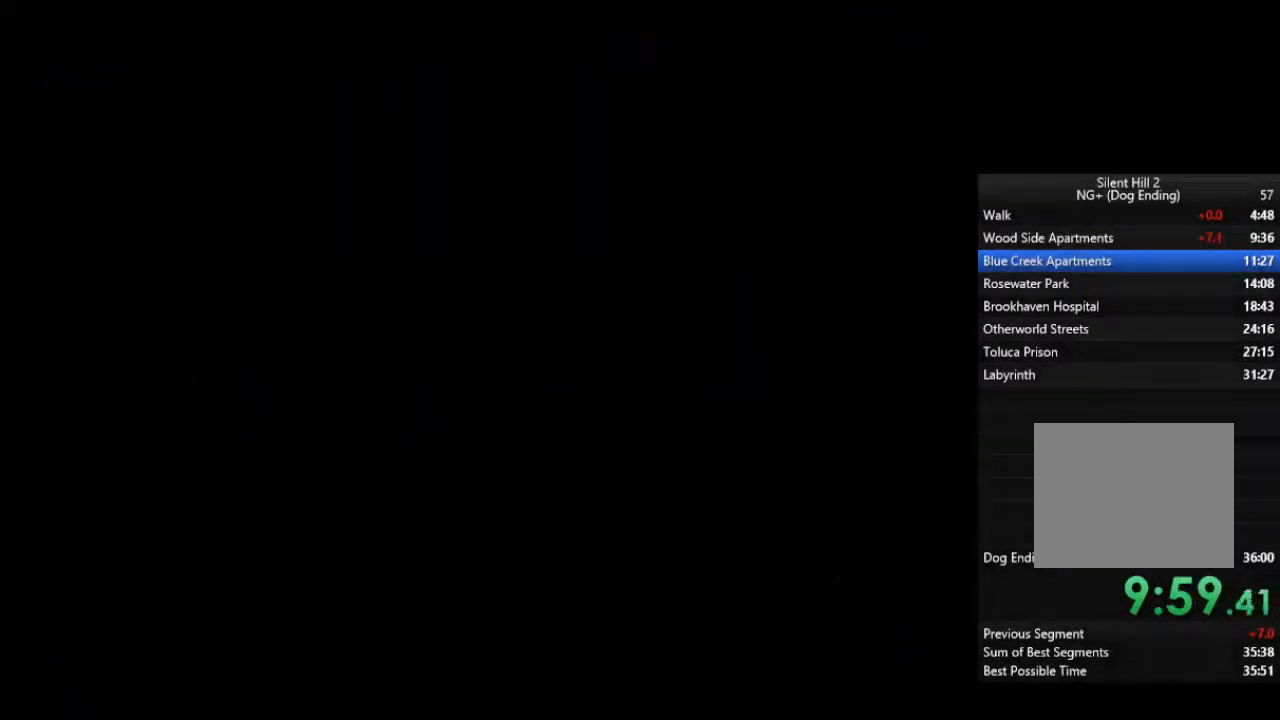
{"buttons": ["CROSS"], "left_stick": "center", "right_stick": "center", "events": [[33, "CROSS", "up"], [133, "CROSS", "down"], [300, "CROSS", "up"], [367, "CROSS", "down"], [433, "CROSS", "up"], [500, "CROSS", "down"]]}
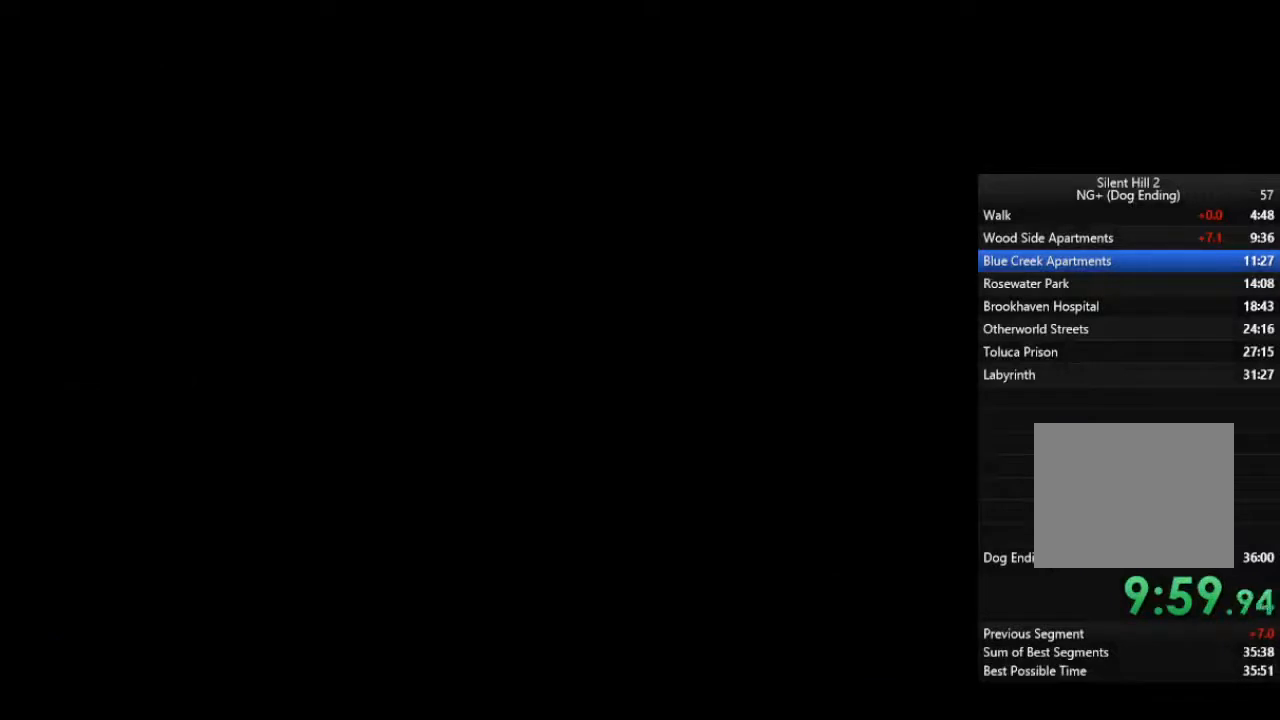
{"buttons": [], "left_stick": "center", "right_stick": "center", "events": [[67, "CROSS", "up"], [133, "CROSS", "down"], [200, "CROSS", "up"], [267, "CROSS", "down"], [333, "CROSS", "up"], [433, "CROSS", "down"], [500, "CROSS", "up"]]}
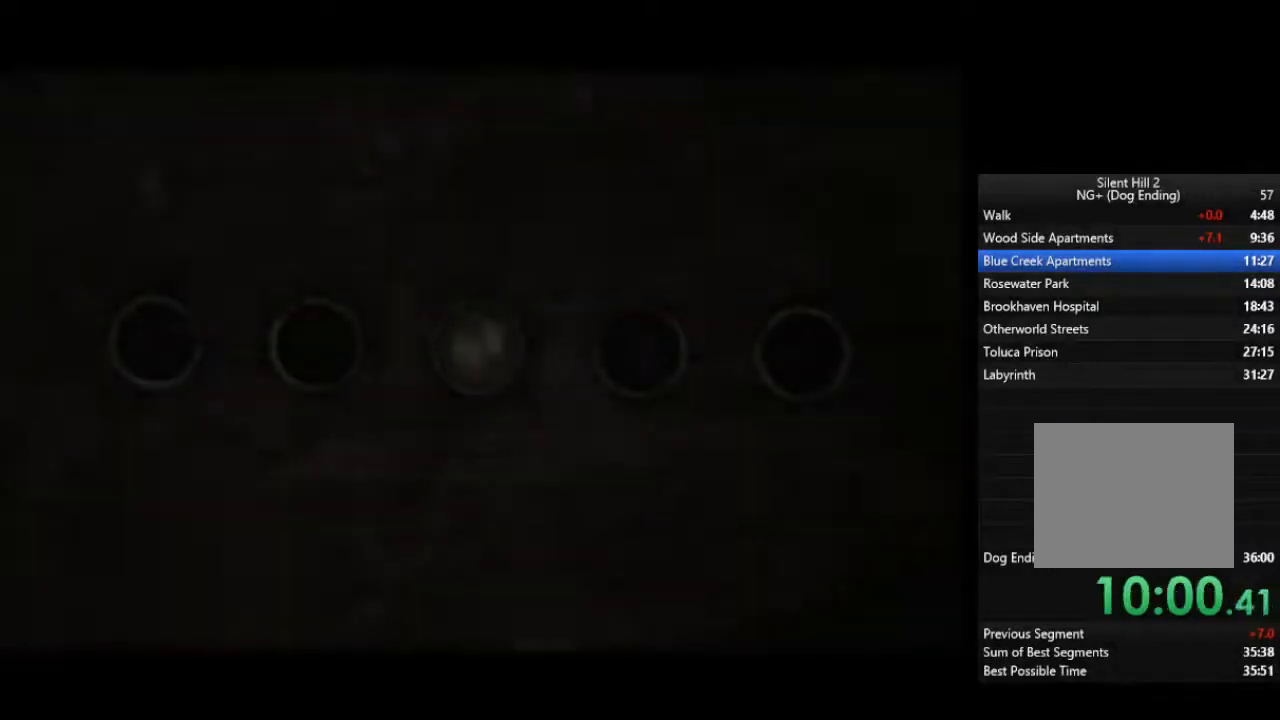
{"buttons": ["CROSS"], "left_stick": "center", "right_stick": "center", "events": [[67, "CROSS", "down"], [133, "CROSS", "up"], [200, "CROSS", "down"], [267, "CROSS", "up"], [333, "CROSS", "down"], [400, "CROSS", "up"], [467, "CROSS", "down"]]}
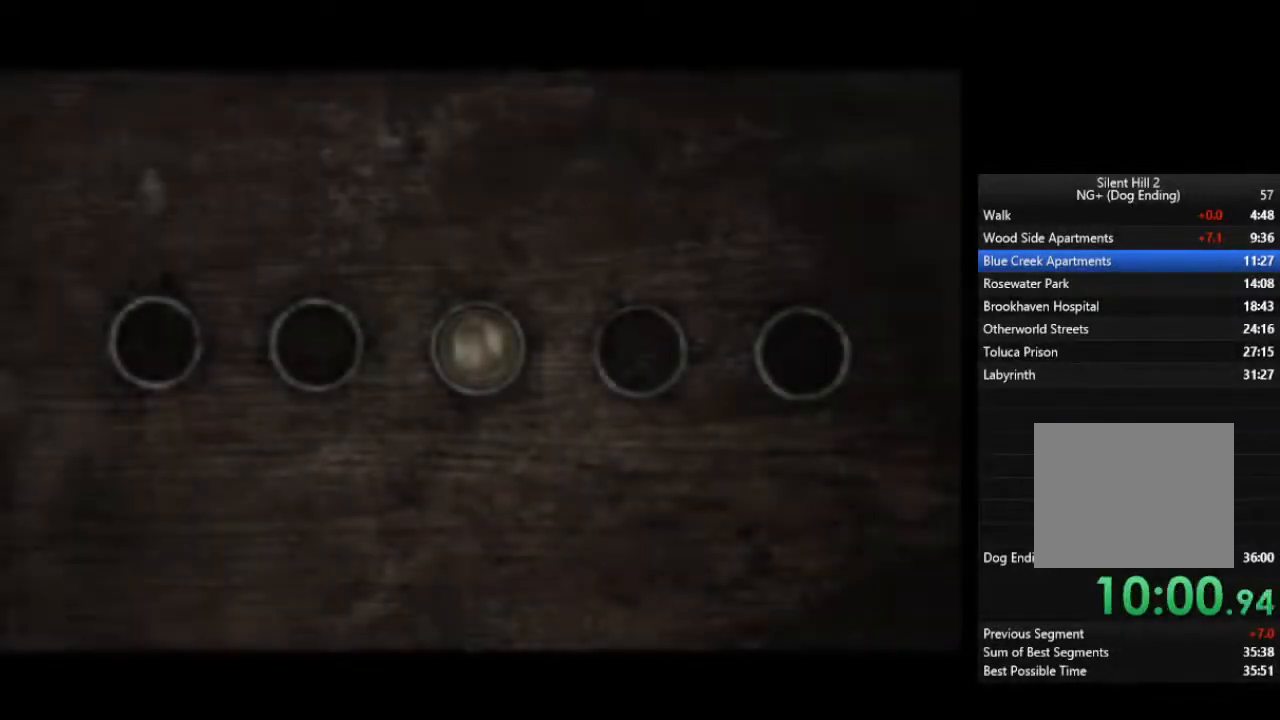
{"buttons": [], "left_stick": "center", "right_stick": "center", "events": [[33, "CROSS", "up"], [100, "CROSS", "down"], [167, "CROSS", "up"], [233, "CROSS", "down"], [300, "CROSS", "up"], [367, "CROSS", "down"], [433, "CROSS", "up"]]}
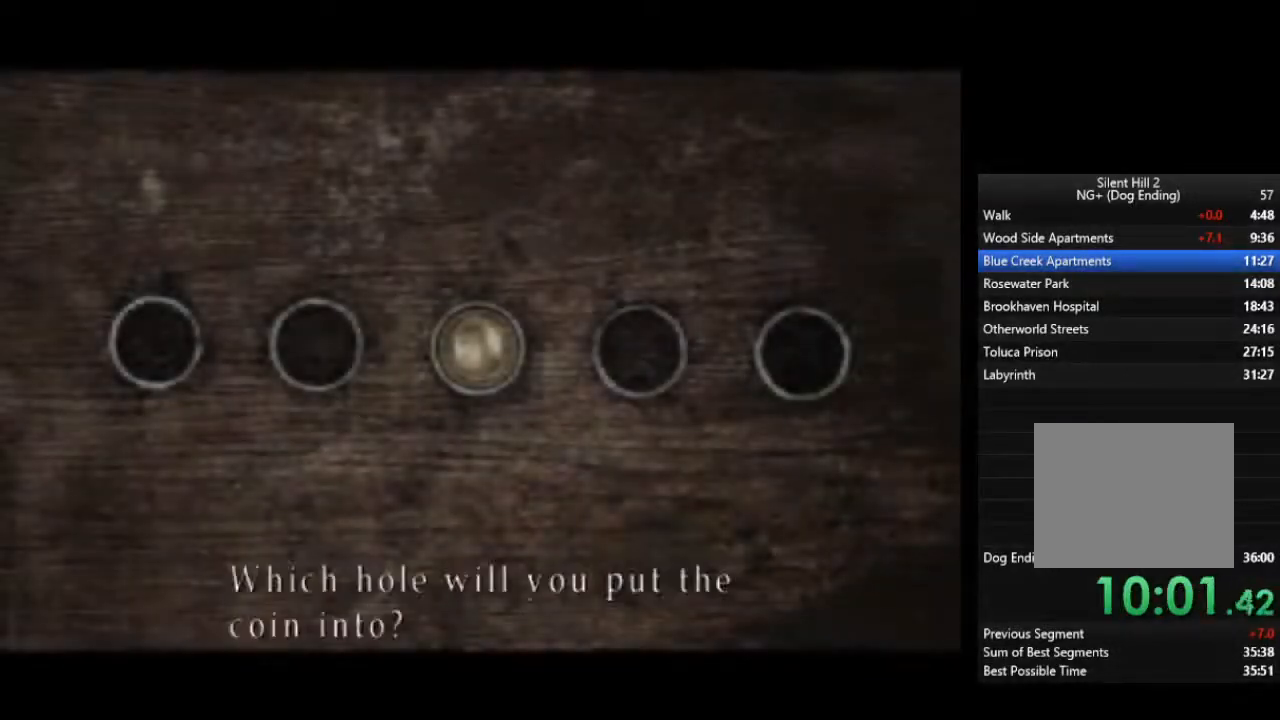
{"buttons": [], "left_stick": "center", "right_stick": "center", "events": [[33, "CROSS", "down"], [67, "CROSS", "up"], [133, "CROSS", "down"], [233, "CROSS", "up"], [433, "CROSS", "down"], [500, "CROSS", "up"]]}
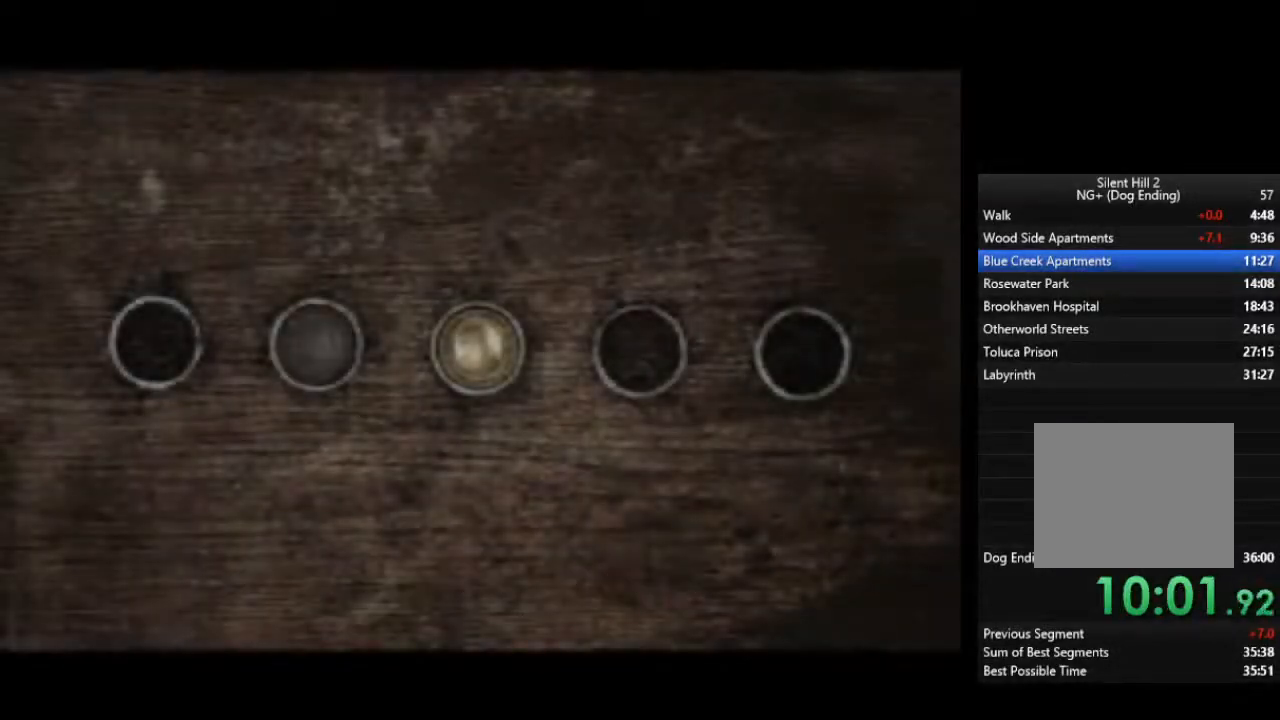
{"buttons": [], "left_stick": "center", "right_stick": "center", "events": [[67, "CROSS", "down"], [100, "CROSS", "up"], [167, "CROSS", "down"], [233, "CROSS", "up"], [300, "CROSS", "down"], [367, "CROSS", "up"], [433, "CROSS", "down"], [500, "CROSS", "up"]]}
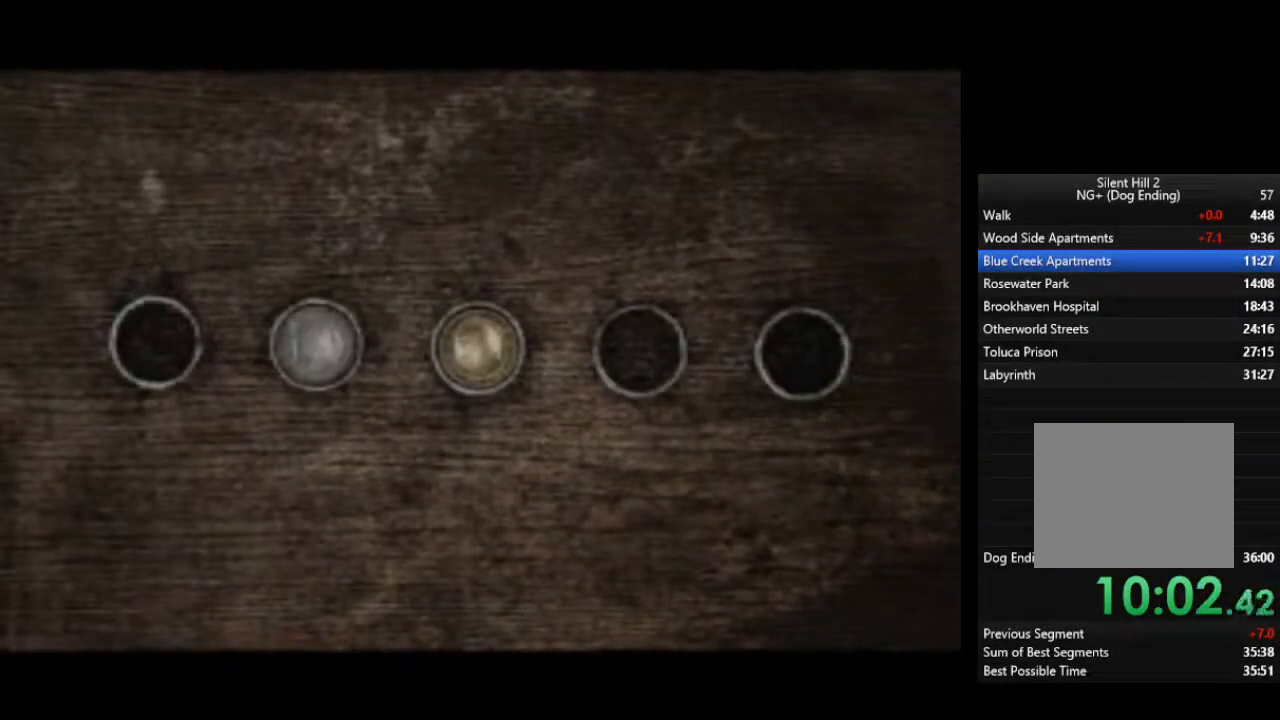
{"buttons": ["CROSS"], "left_stick": "center", "right_stick": "center", "events": [[67, "CROSS", "down"], [133, "CROSS", "up"], [200, "CROSS", "down"], [267, "CROSS", "up"], [333, "CROSS", "down"], [400, "CROSS", "up"], [467, "CROSS", "down"]]}
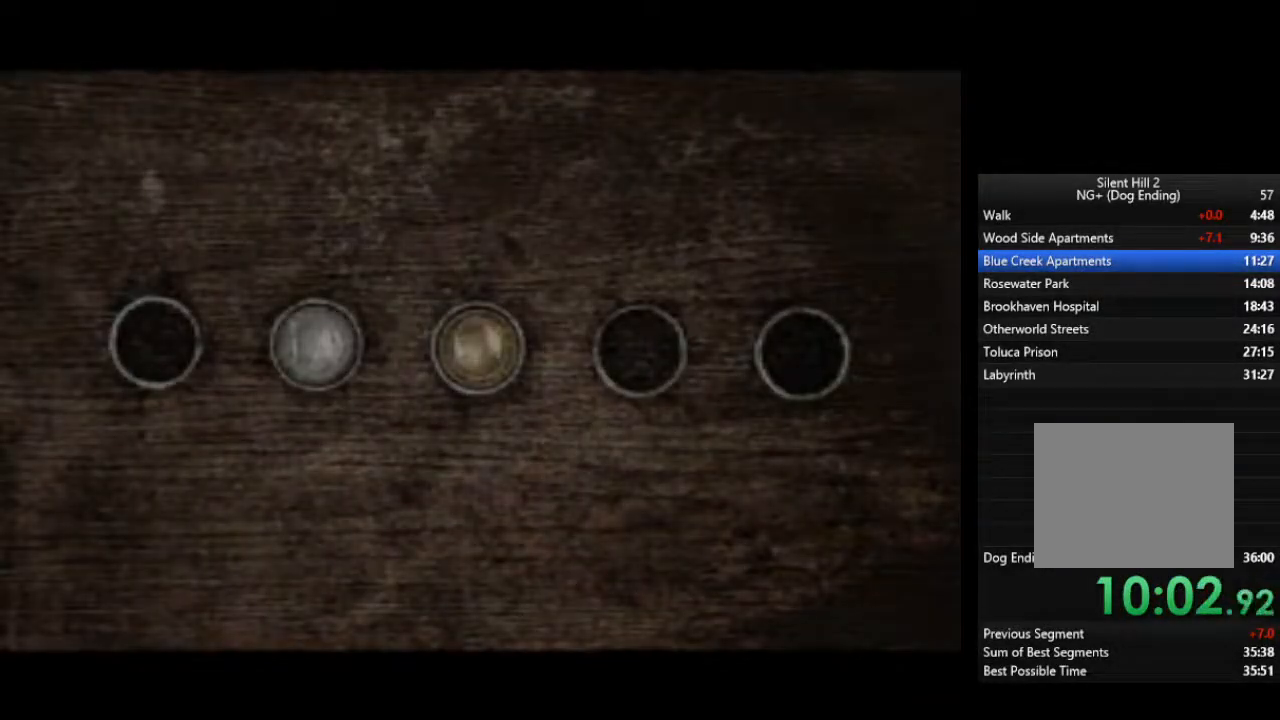
{"buttons": ["R2"], "left_stick": "center", "right_stick": "center", "events": [[33, "CROSS", "up"], [133, "R2", "down"], [433, "R2", "up"], [500, "R2", "down"]]}
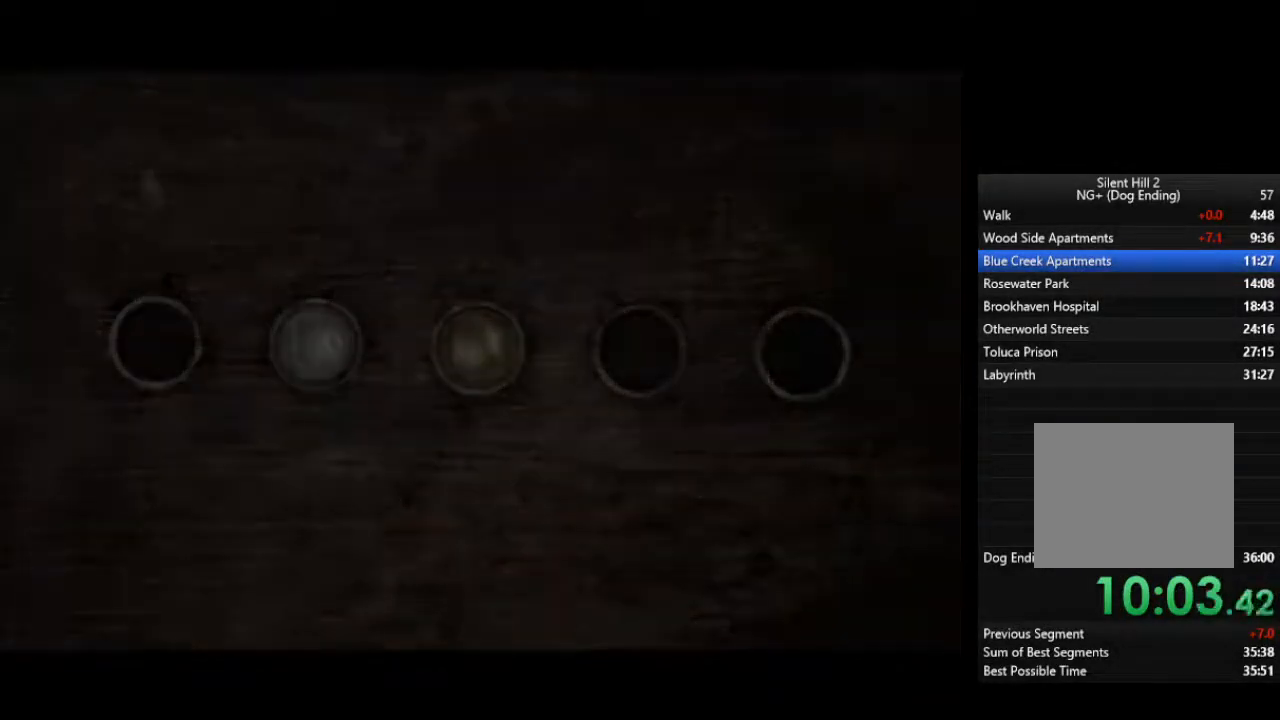
{"buttons": [], "left_stick": "center", "right_stick": "center", "events": [[67, "R2", "up"], [300, "R2", "down"], [367, "R2", "up"], [433, "R2", "down"], [500, "R2", "up"]]}
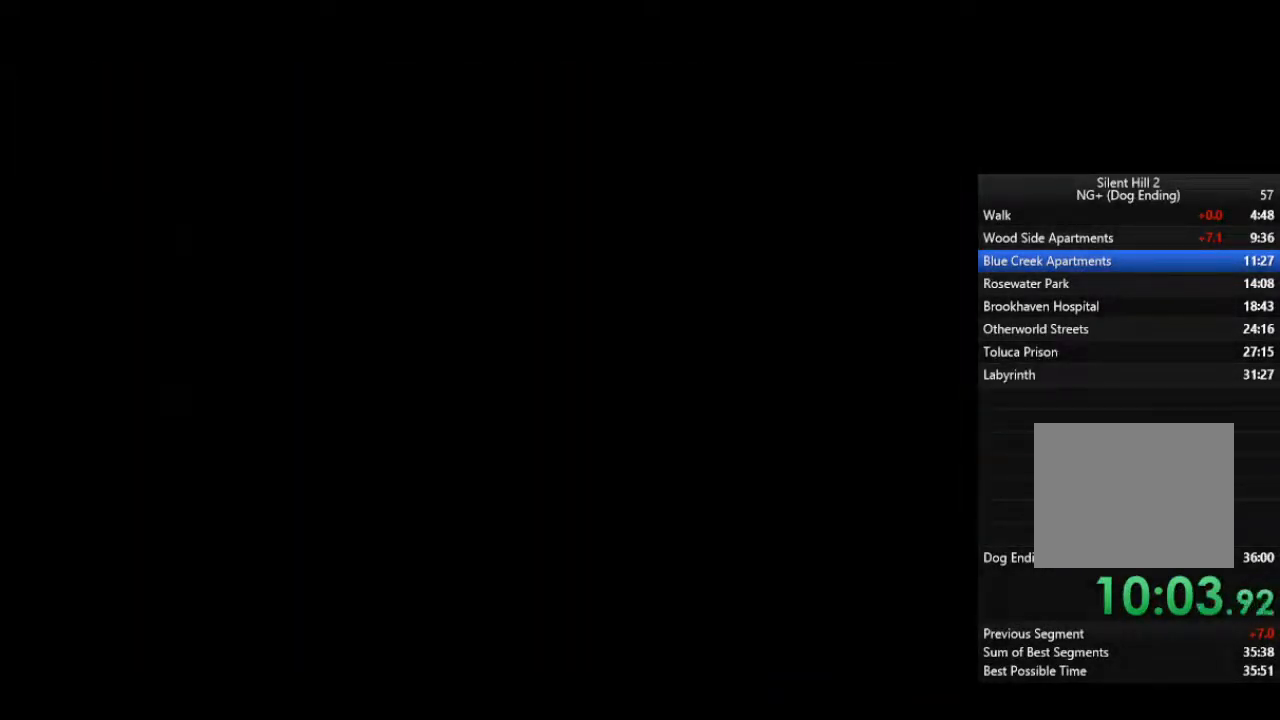
{"buttons": ["R2"], "left_stick": "center", "right_stick": "center", "events": [[167, "R2", "down"], [267, "R2", "up"], [433, "R2", "down"]]}